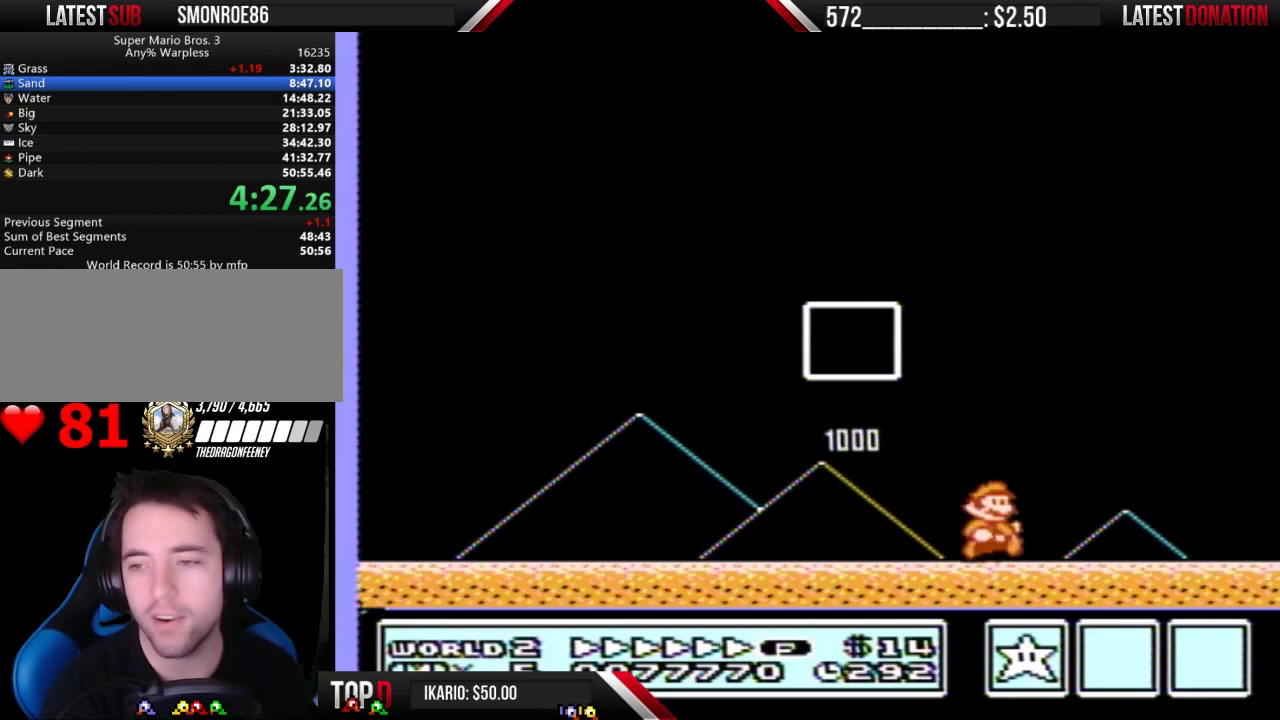
Gameplay with a controller (Nintendo layout); each line is a JSON object with the inputs held at the frame after it. "events" lists button and stick changes between this image and that frame as [ms after this image, input, new state], when the widget could be followed in between. Not read: L3 R3.
{"buttons": [], "events": []}
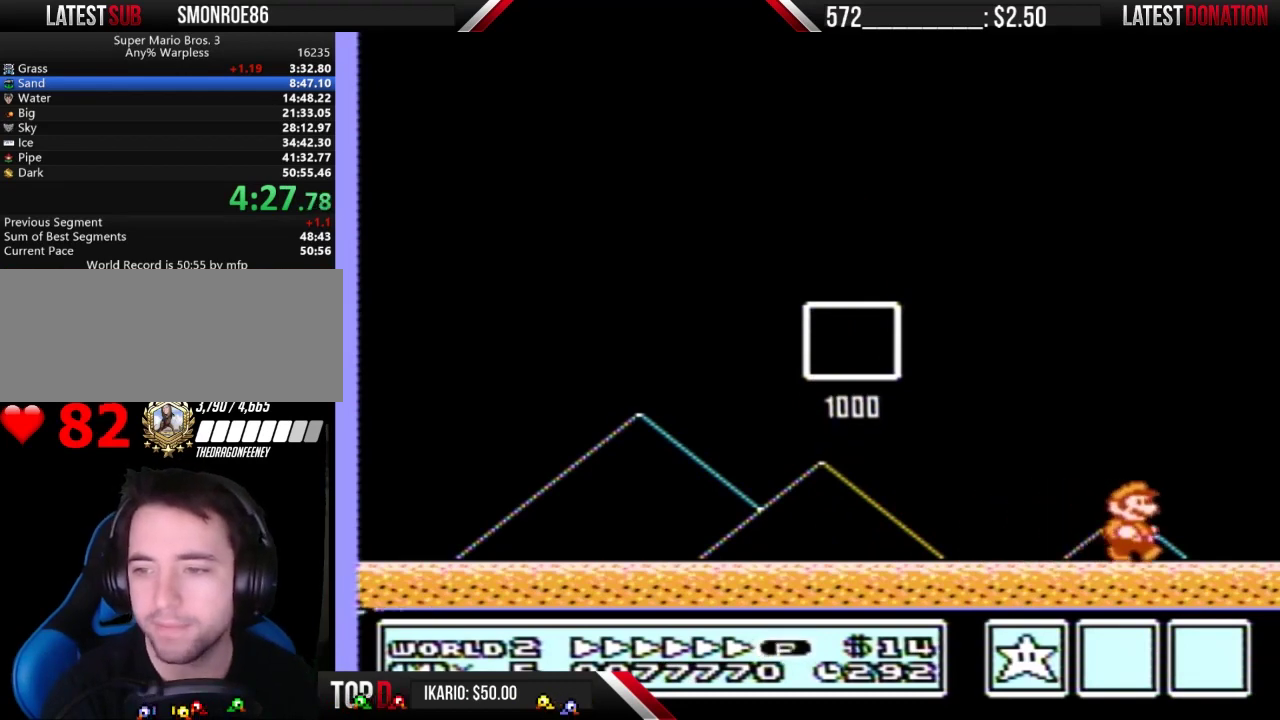
{"buttons": [], "events": []}
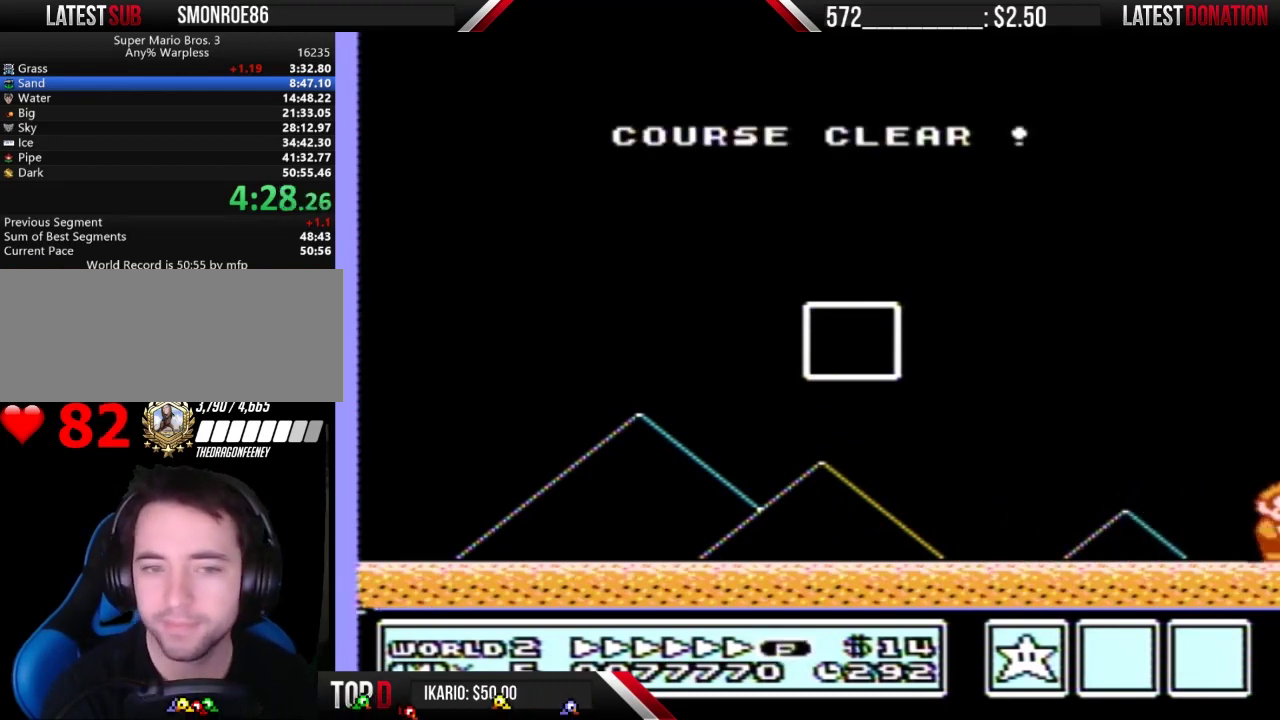
{"buttons": ["B"], "events": [[267, "B", "down"], [333, "B", "up"], [433, "B", "down"]]}
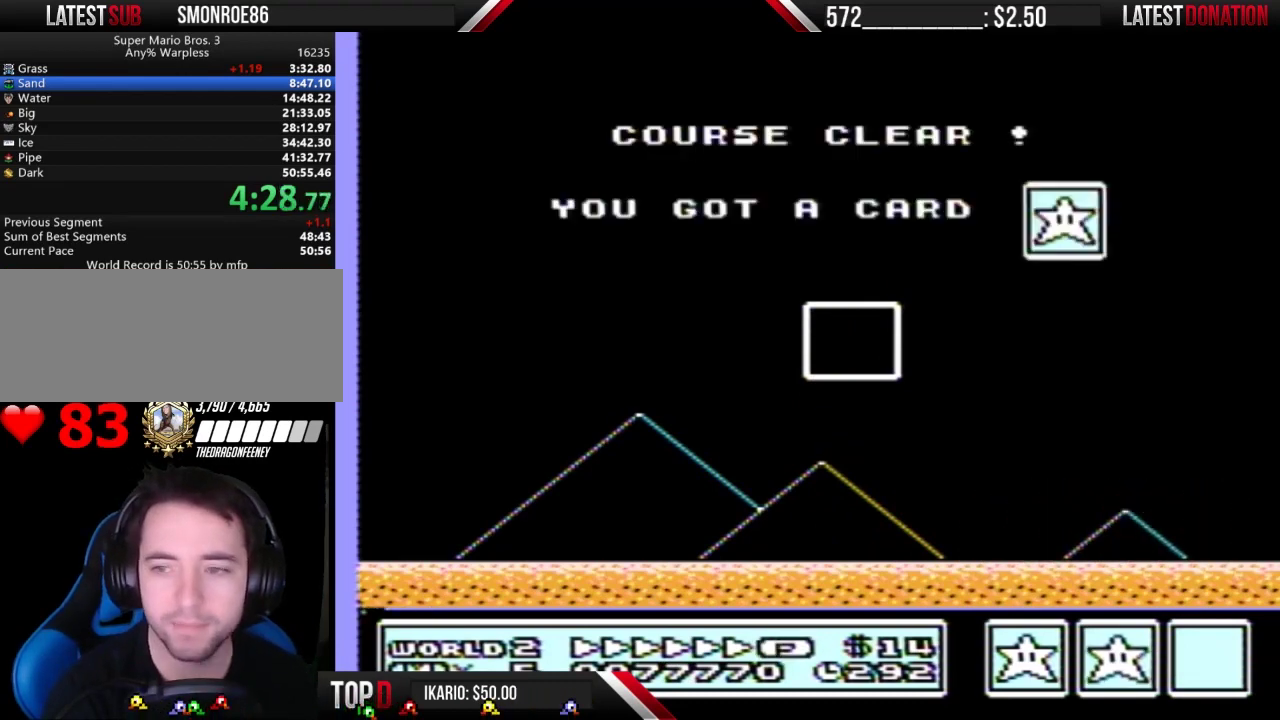
{"buttons": ["B"], "events": [[33, "B", "up"], [133, "B", "down"], [200, "A", "down"], [200, "B", "up"], [300, "A", "up"], [333, "B", "down"], [400, "B", "up"], [500, "B", "down"]]}
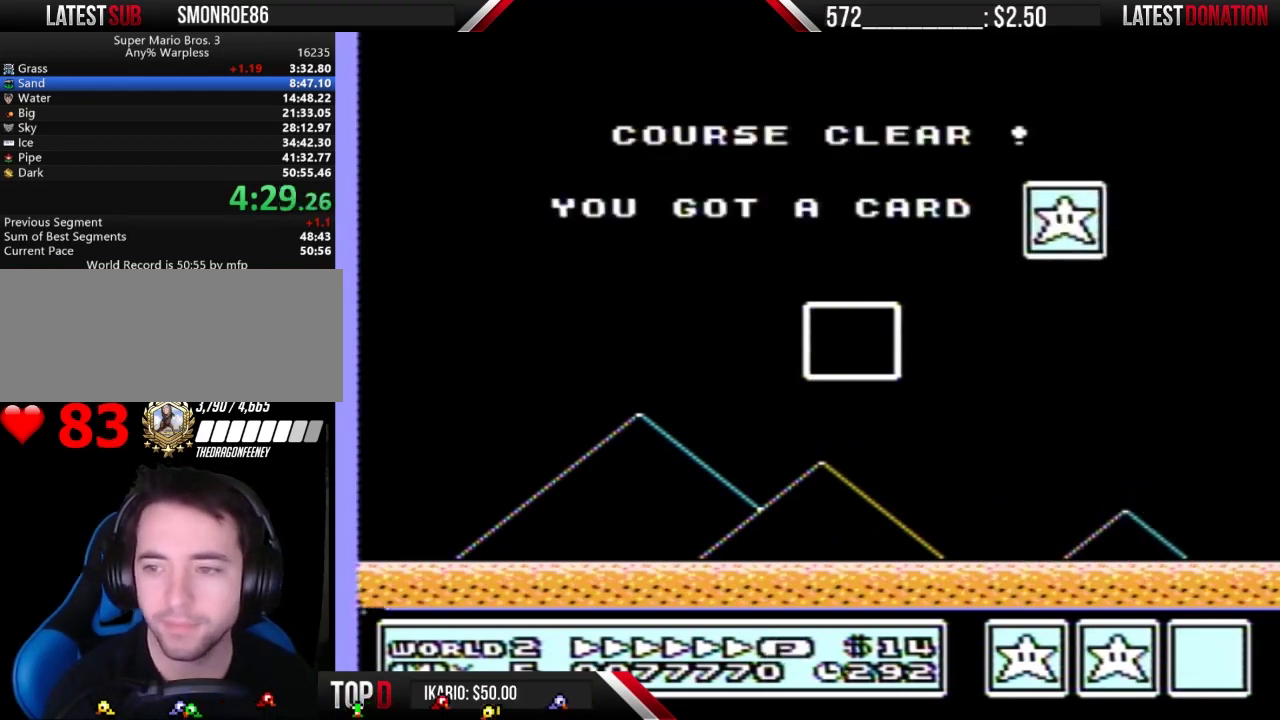
{"buttons": [], "events": [[67, "A", "down"], [67, "B", "up"], [133, "A", "up"], [200, "B", "down"], [300, "B", "up"], [367, "B", "down"], [467, "B", "up"]]}
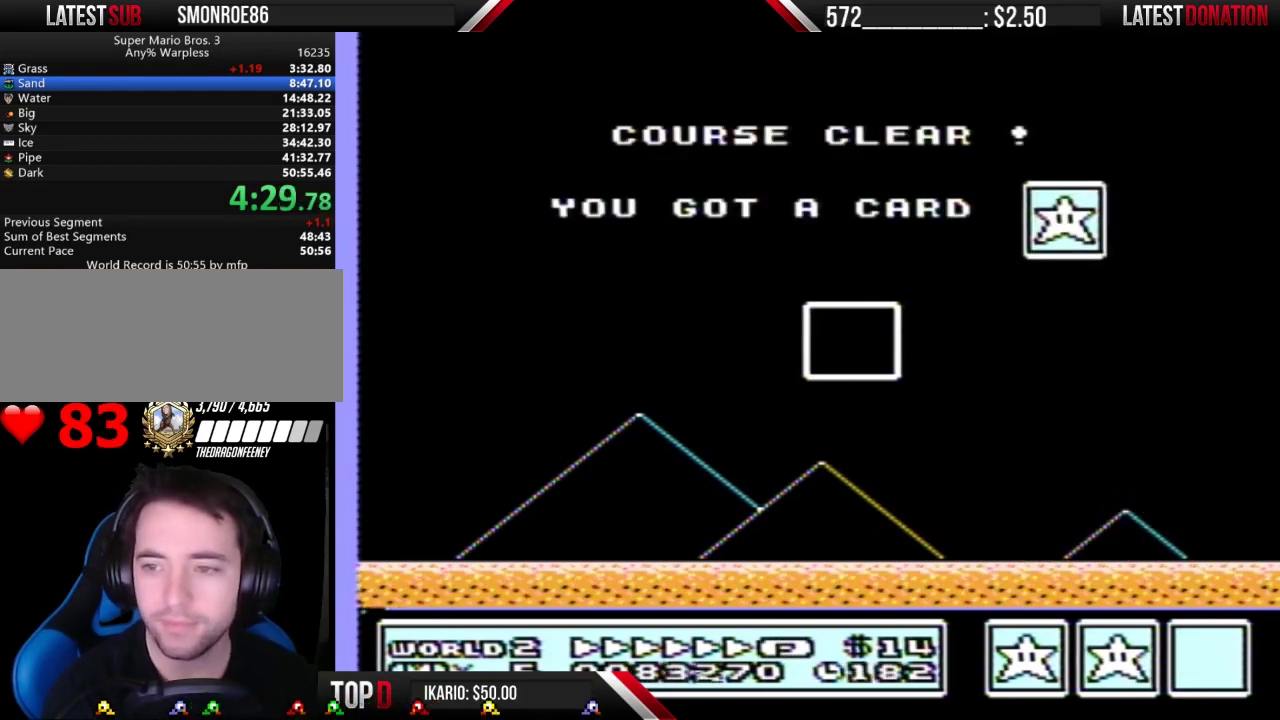
{"buttons": ["B"], "events": [[67, "B", "down"], [133, "B", "up"], [167, "A", "down"], [233, "A", "up"], [267, "B", "down"], [333, "B", "up"], [500, "B", "down"]]}
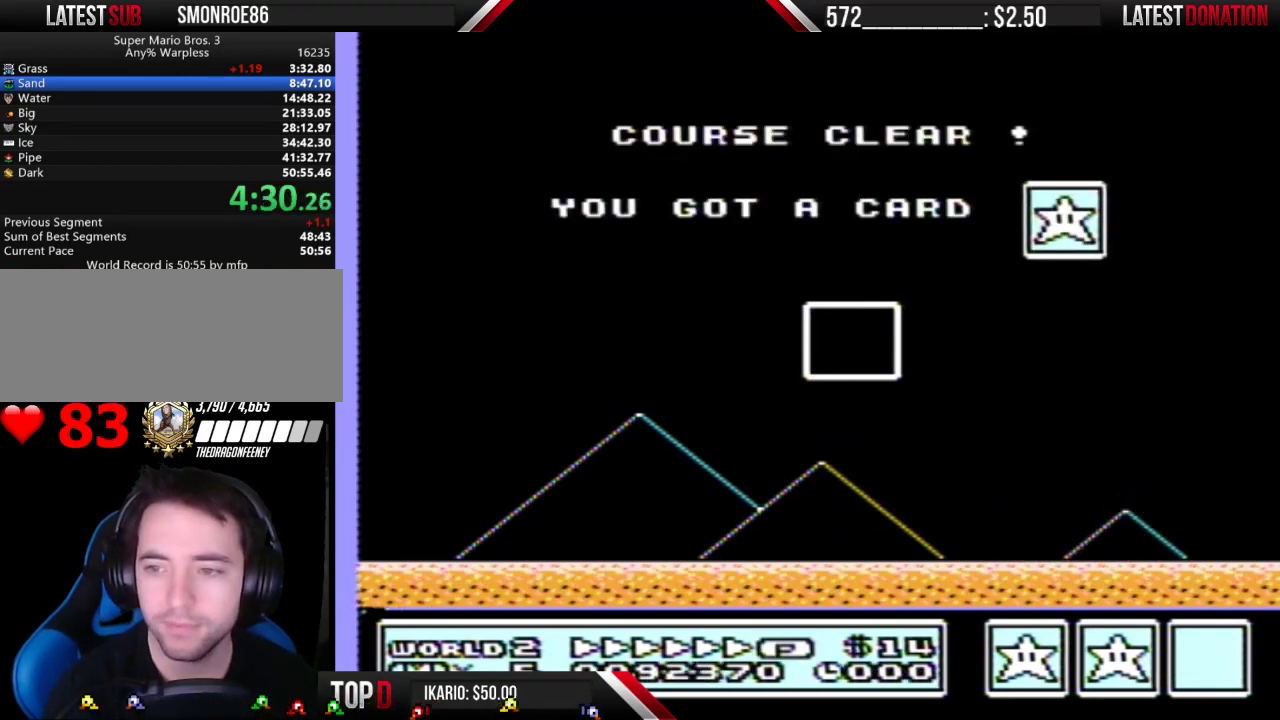
{"buttons": [], "events": [[33, "B", "up"], [167, "B", "down"], [267, "B", "up"], [467, "B", "down"], [500, "B", "up"]]}
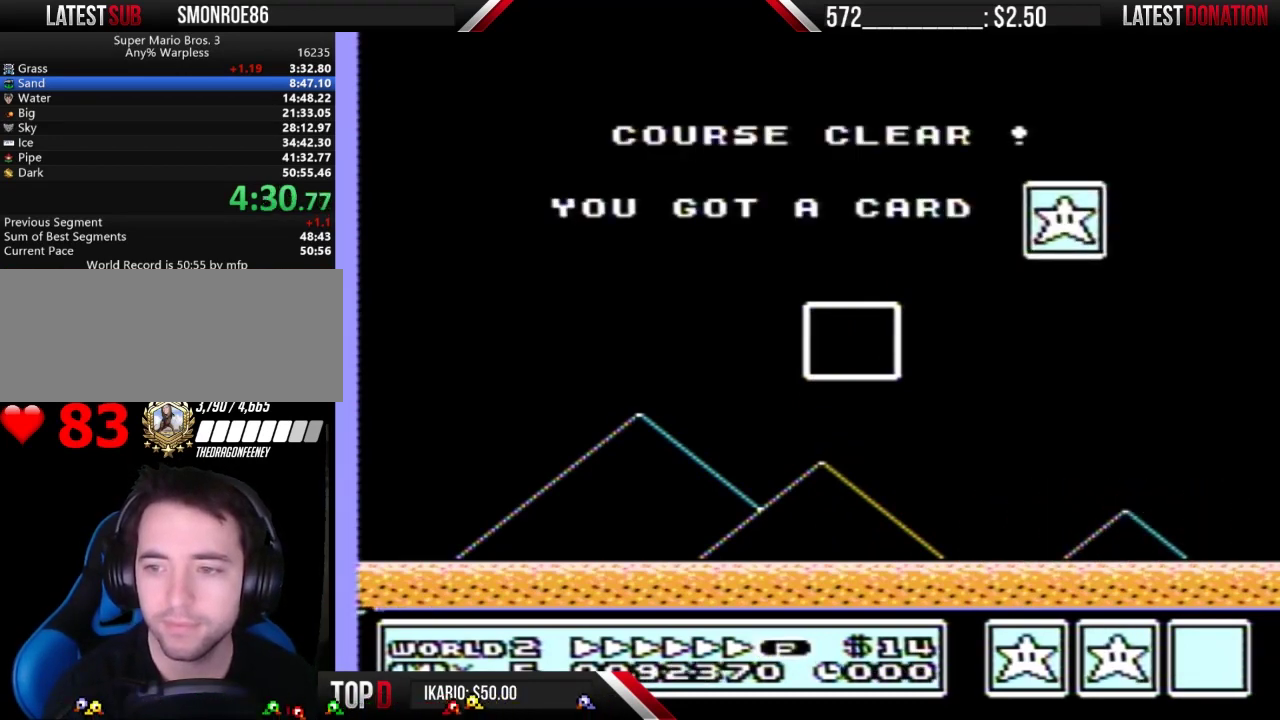
{"buttons": [], "events": [[333, "B", "down"], [400, "B", "up"]]}
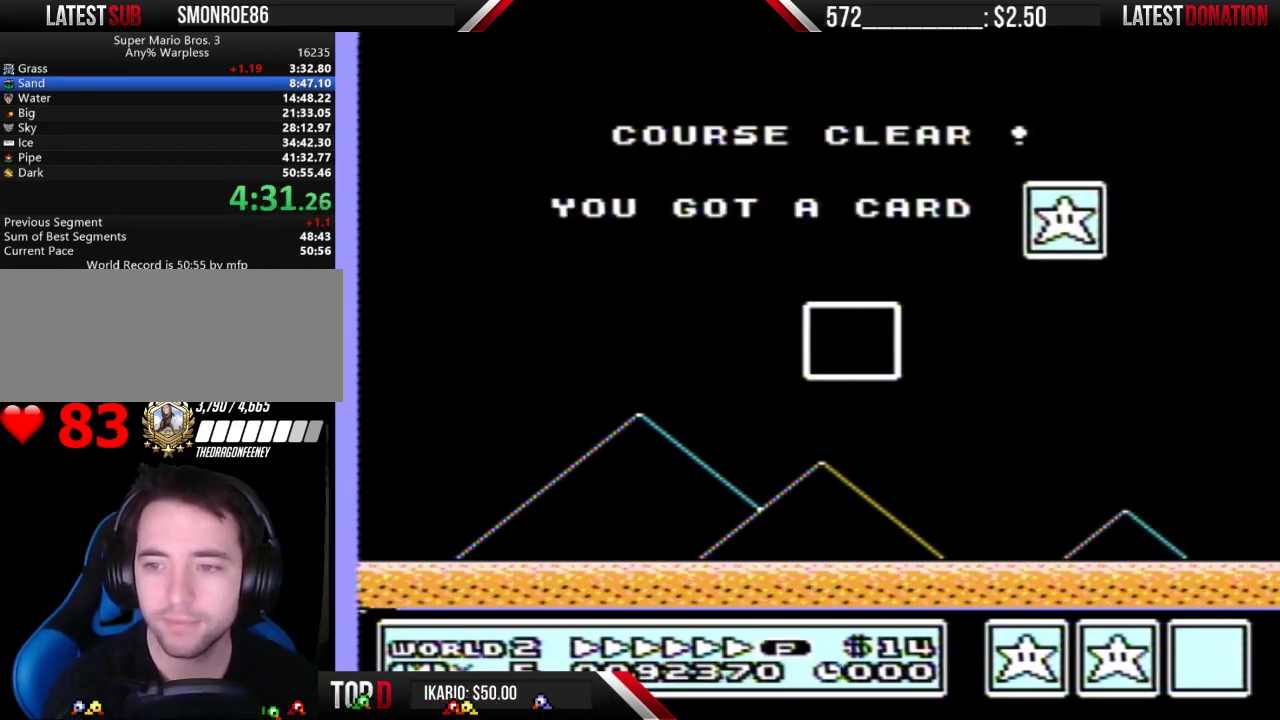
{"buttons": [], "events": [[200, "B", "down"], [300, "B", "up"], [333, "A", "down"], [433, "A", "up"], [433, "B", "down"], [500, "B", "up"]]}
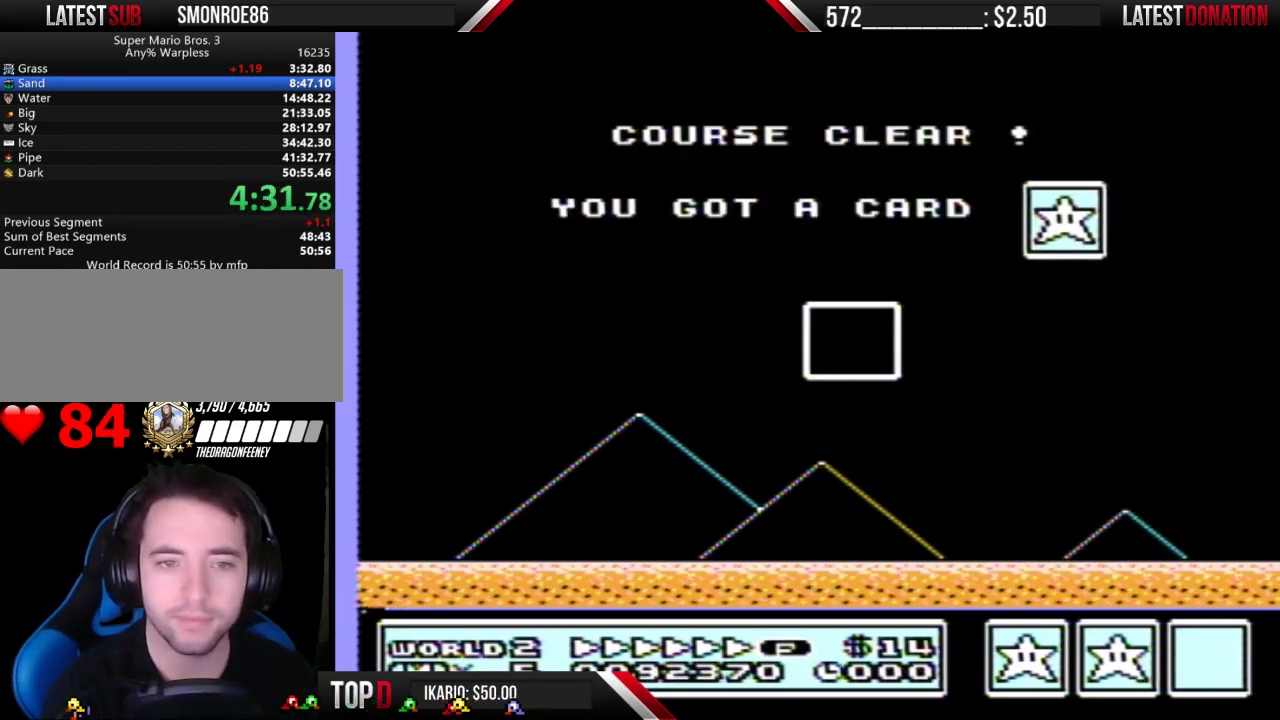
{"buttons": ["B"], "events": [[100, "B", "down"], [167, "B", "up"], [200, "A", "down"], [267, "A", "up"], [333, "B", "down"], [367, "B", "up"], [500, "B", "down"]]}
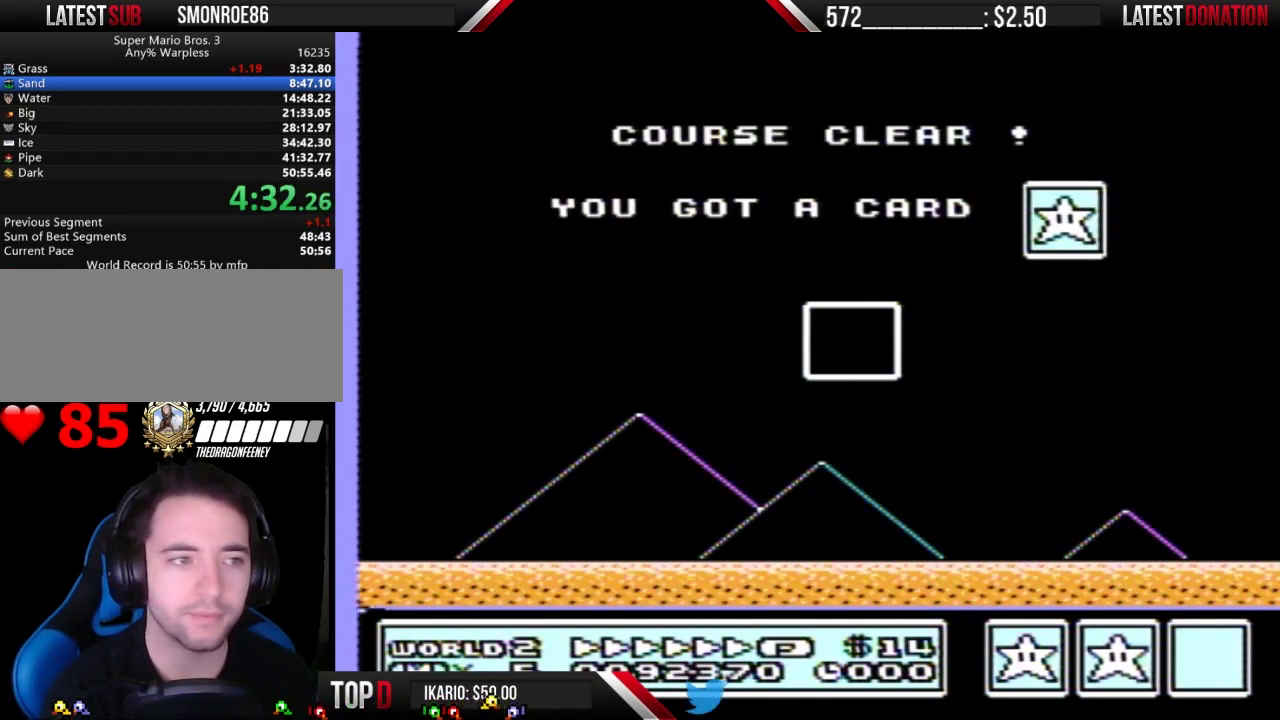
{"buttons": [], "events": [[33, "B", "up"]]}
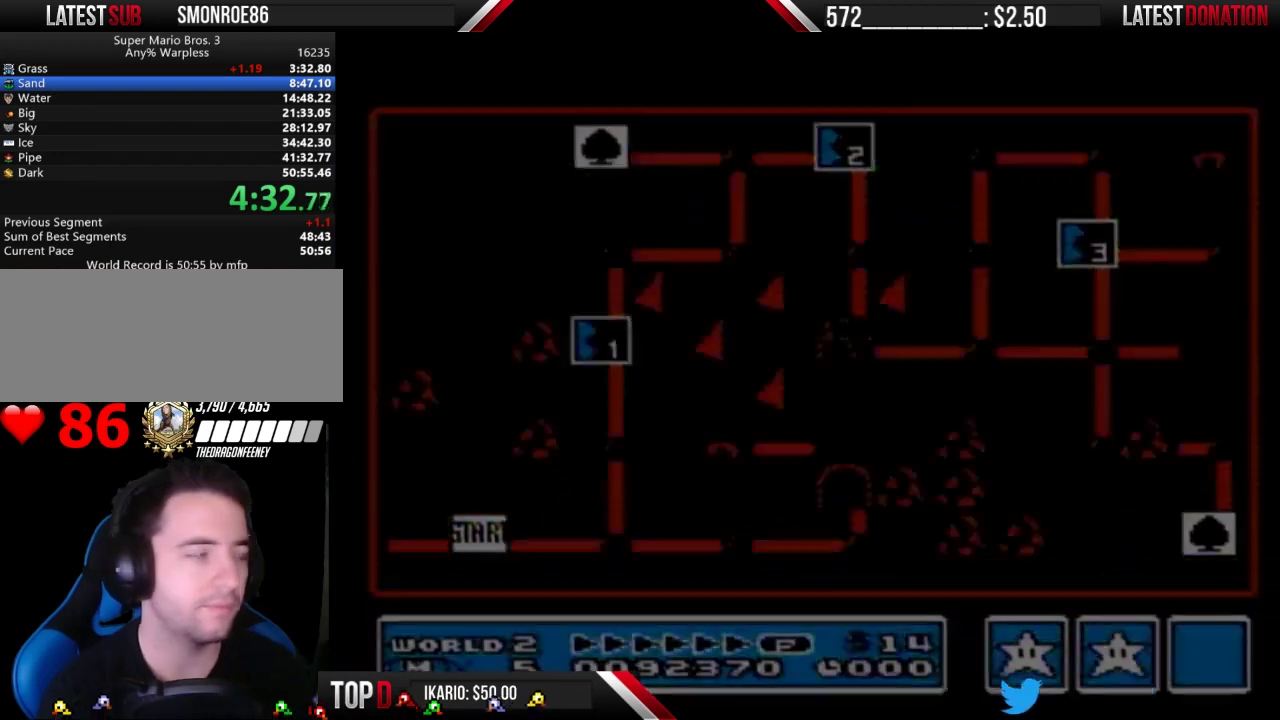
{"buttons": [], "events": []}
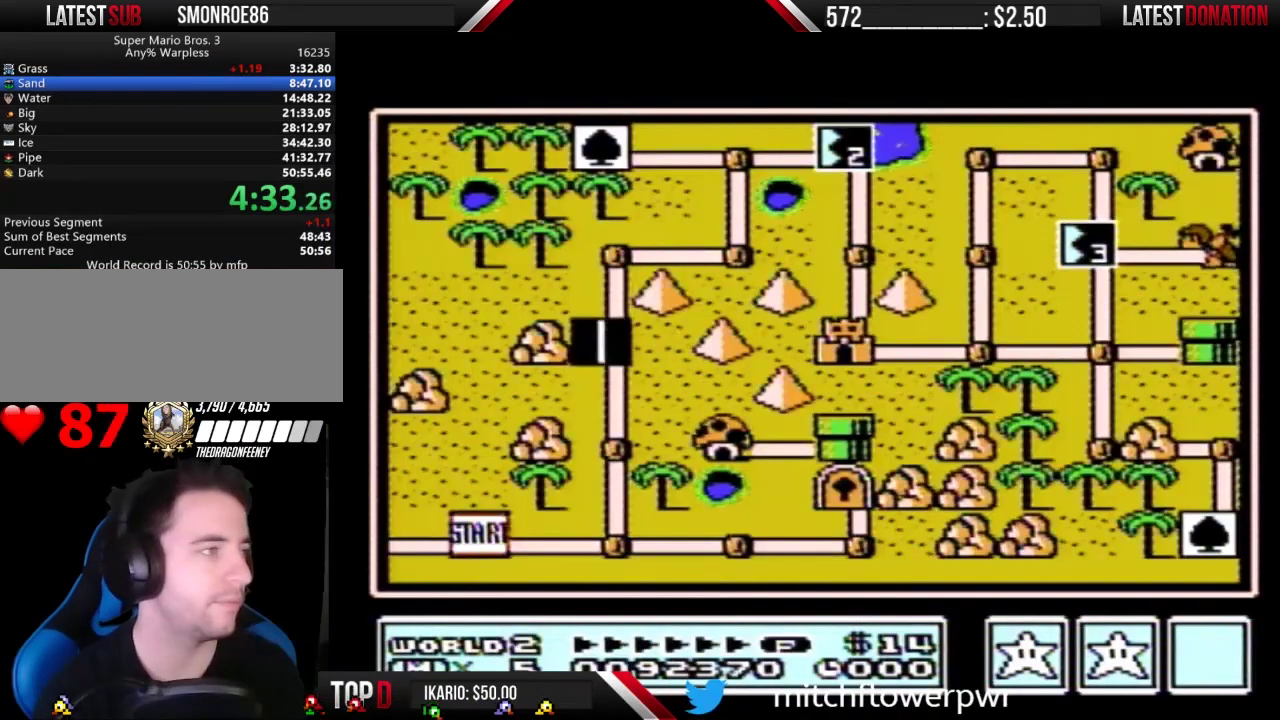
{"buttons": ["DPAD_UP"], "events": [[67, "DPAD_UP", "down"]]}
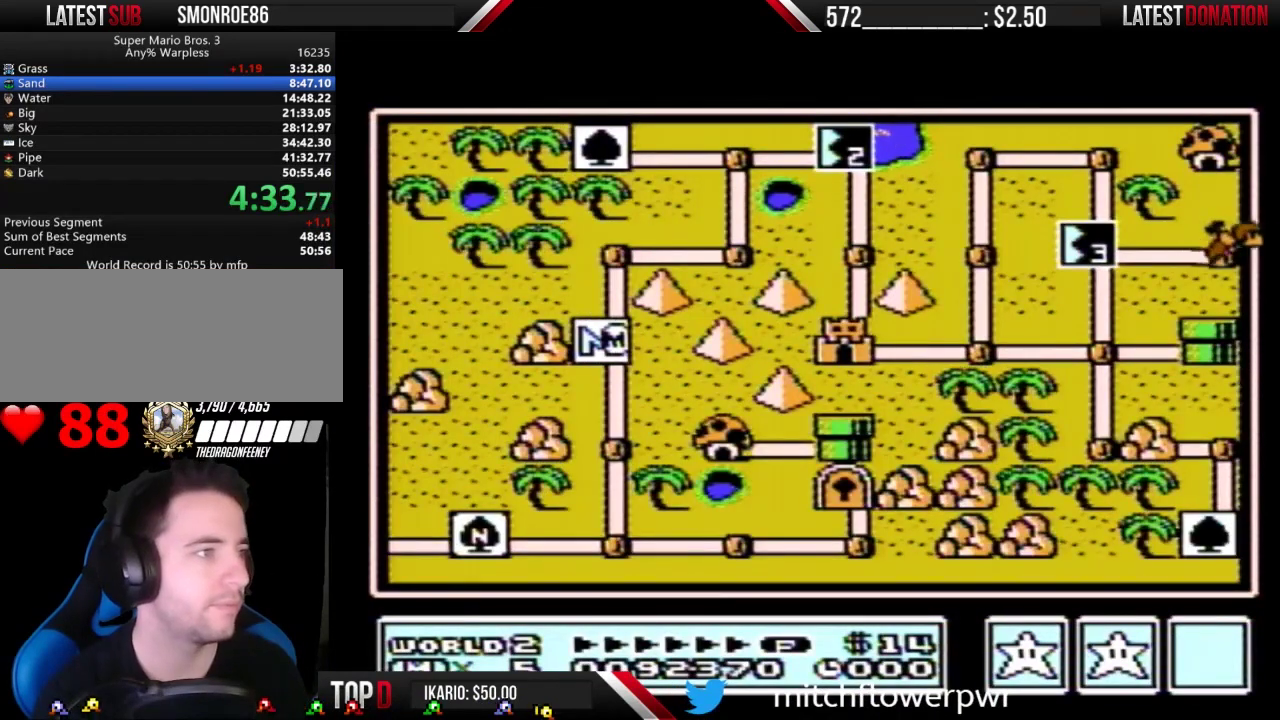
{"buttons": ["DPAD_UP"], "events": []}
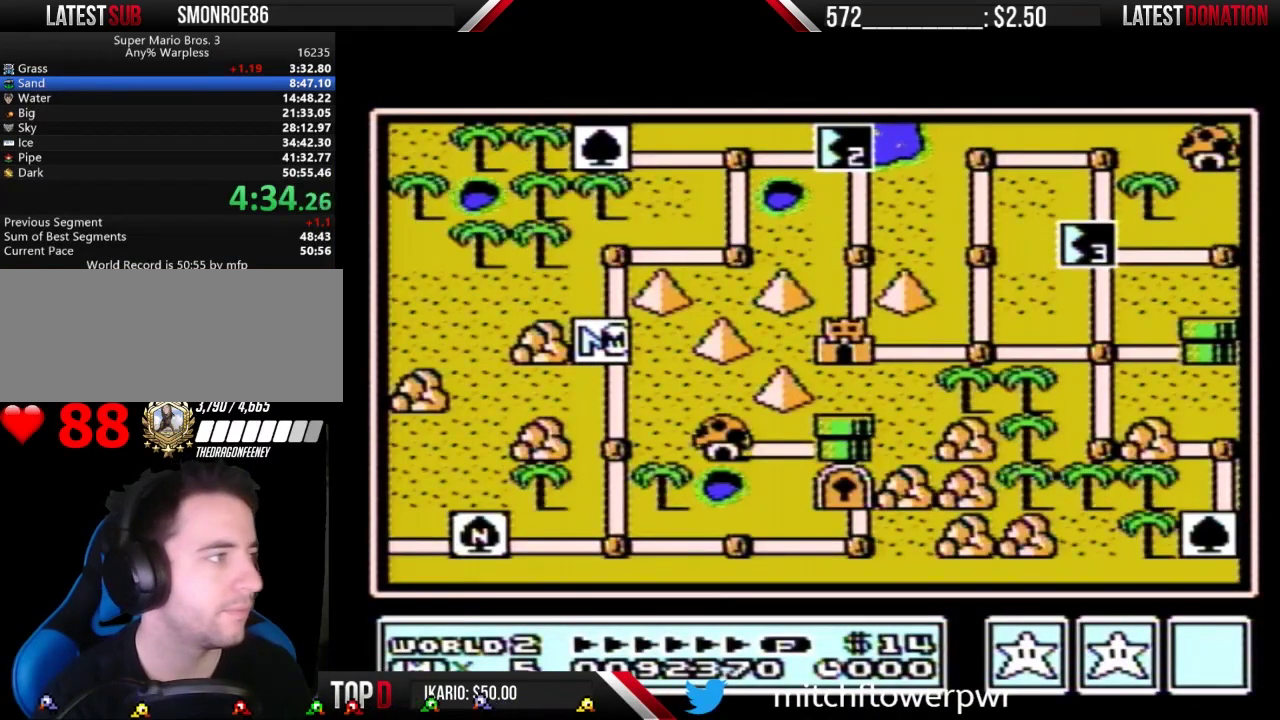
{"buttons": ["DPAD_UP"], "events": []}
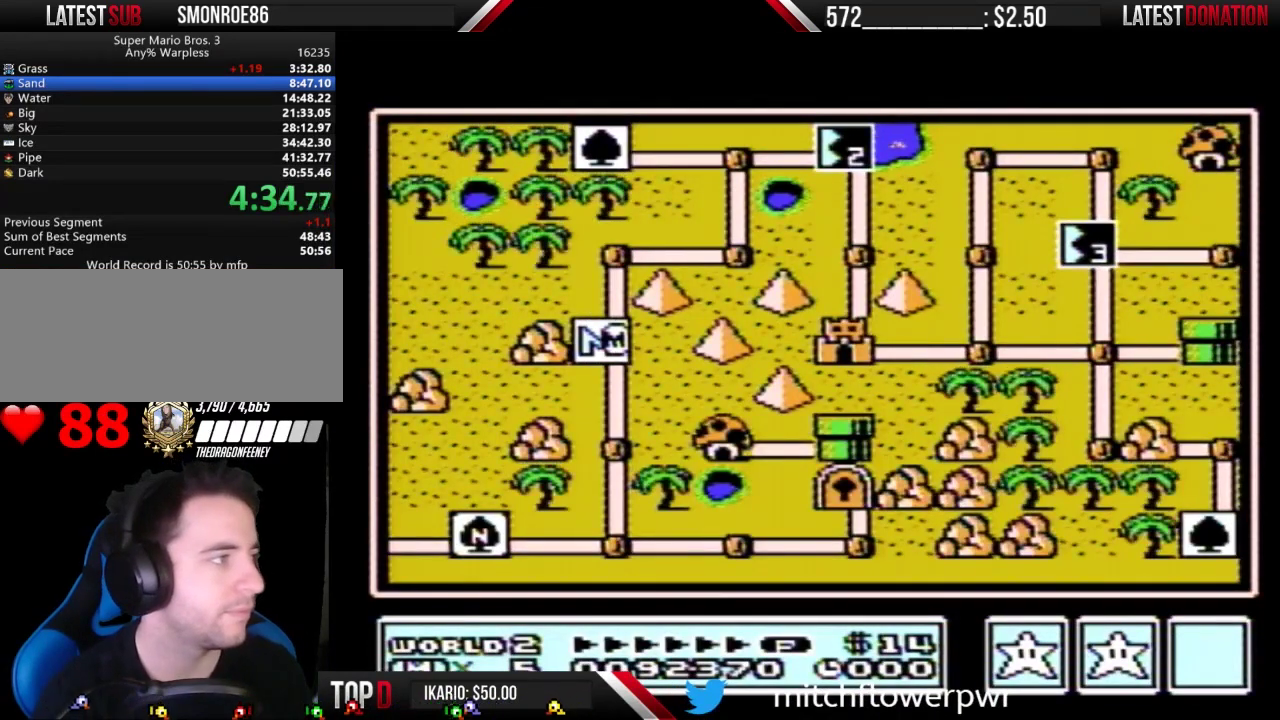
{"buttons": ["DPAD_RIGHT"], "events": [[367, "DPAD_UP", "up"], [467, "DPAD_RIGHT", "down"]]}
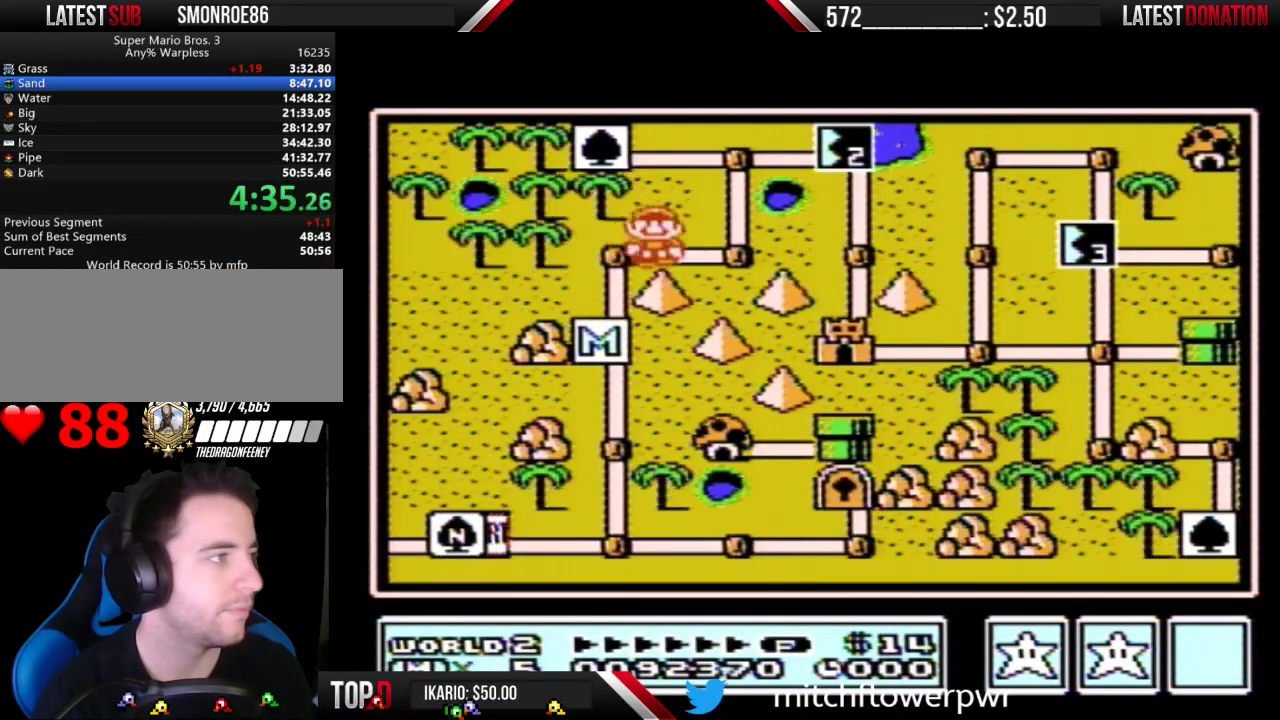
{"buttons": [], "events": [[133, "DPAD_RIGHT", "up"], [233, "DPAD_UP", "down"], [467, "DPAD_UP", "up"]]}
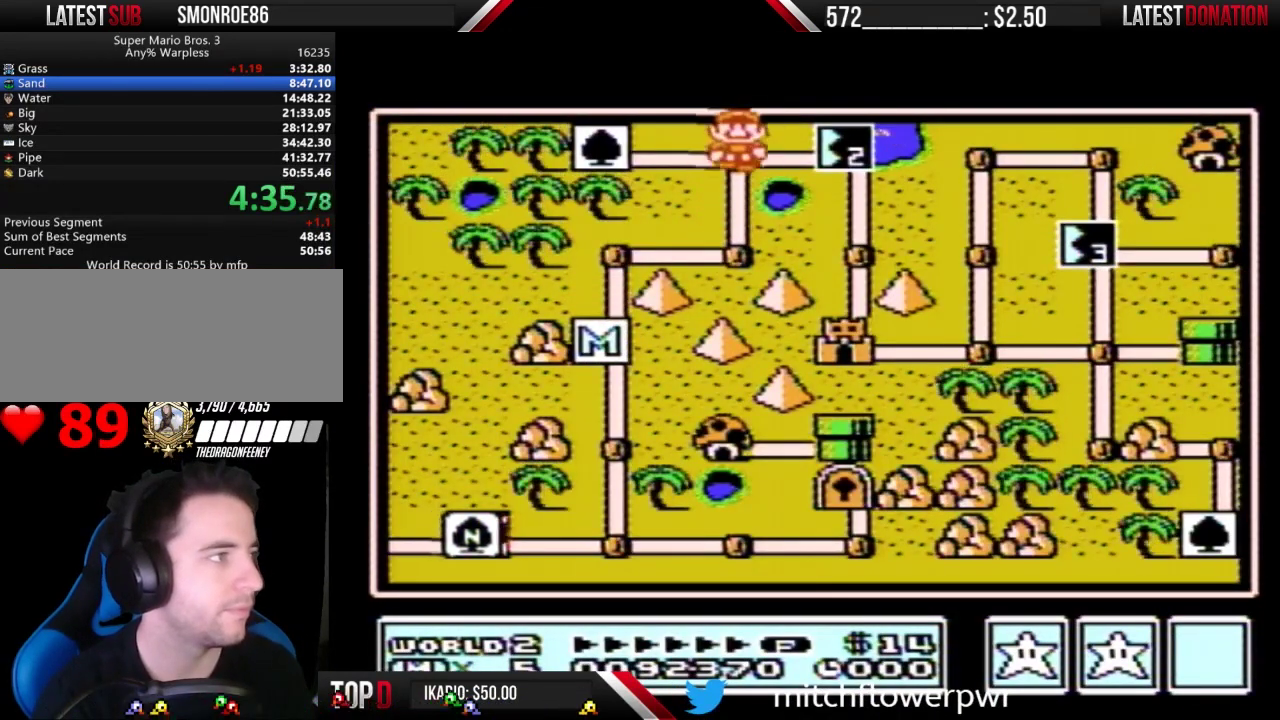
{"buttons": ["DPAD_RIGHT"], "events": [[33, "DPAD_RIGHT", "down"]]}
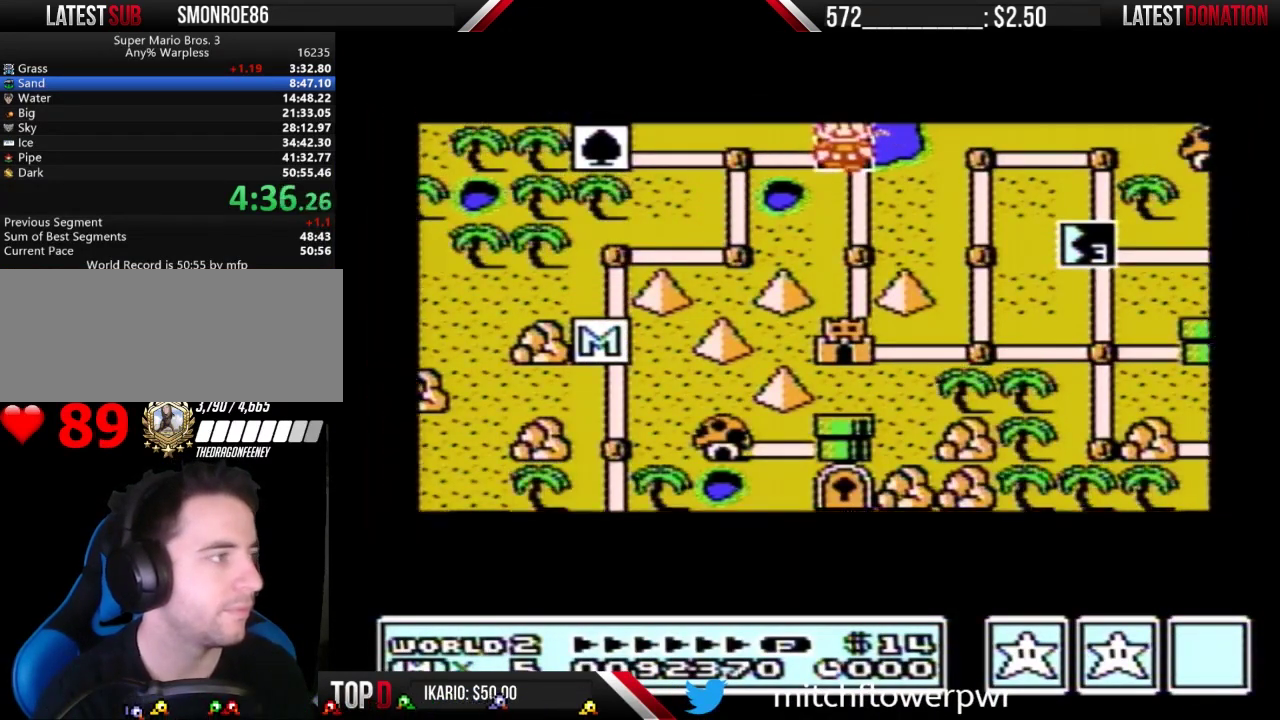
{"buttons": ["DPAD_RIGHT"], "events": []}
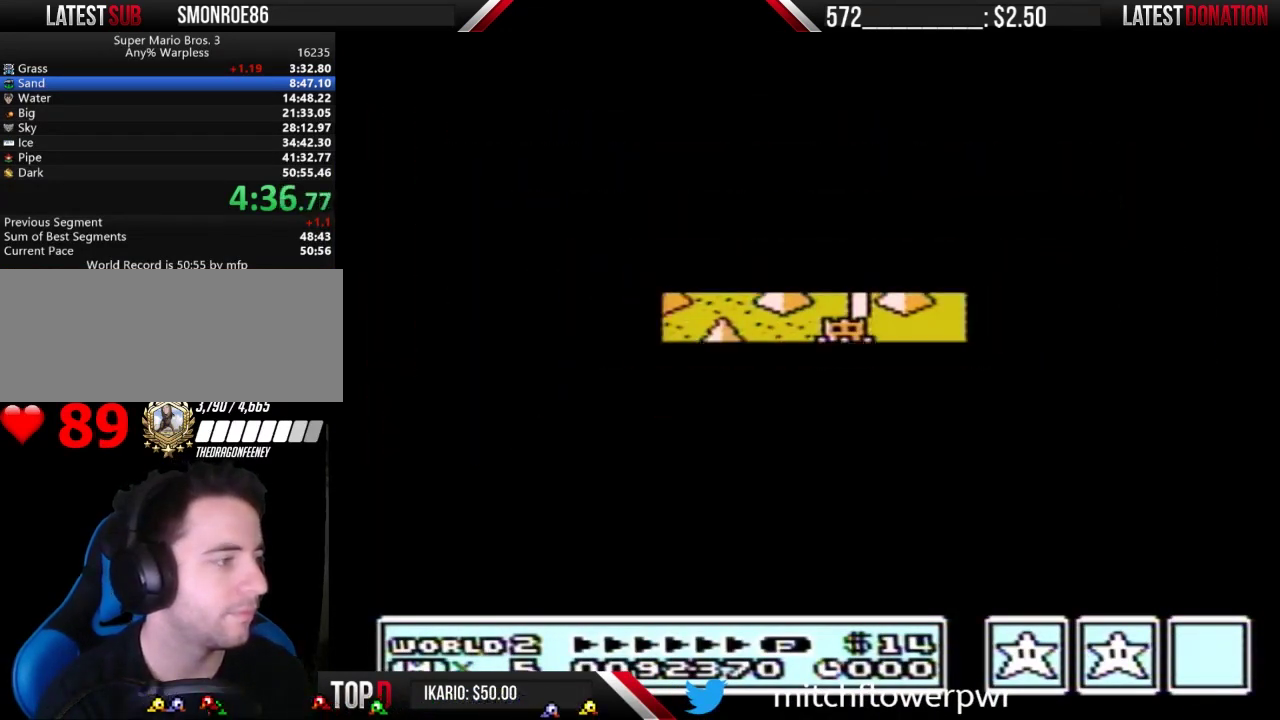
{"buttons": ["B", "DPAD_RIGHT"], "events": [[367, "B", "down"]]}
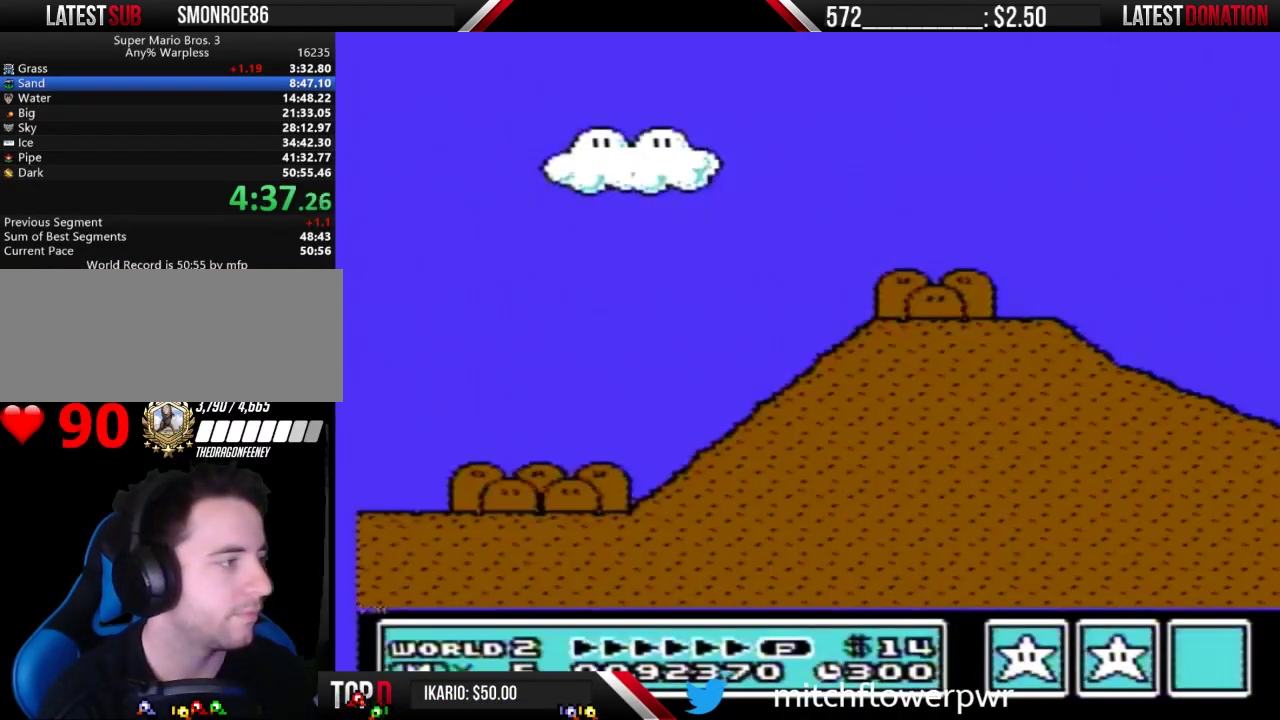
{"buttons": ["B", "DPAD_RIGHT"], "events": []}
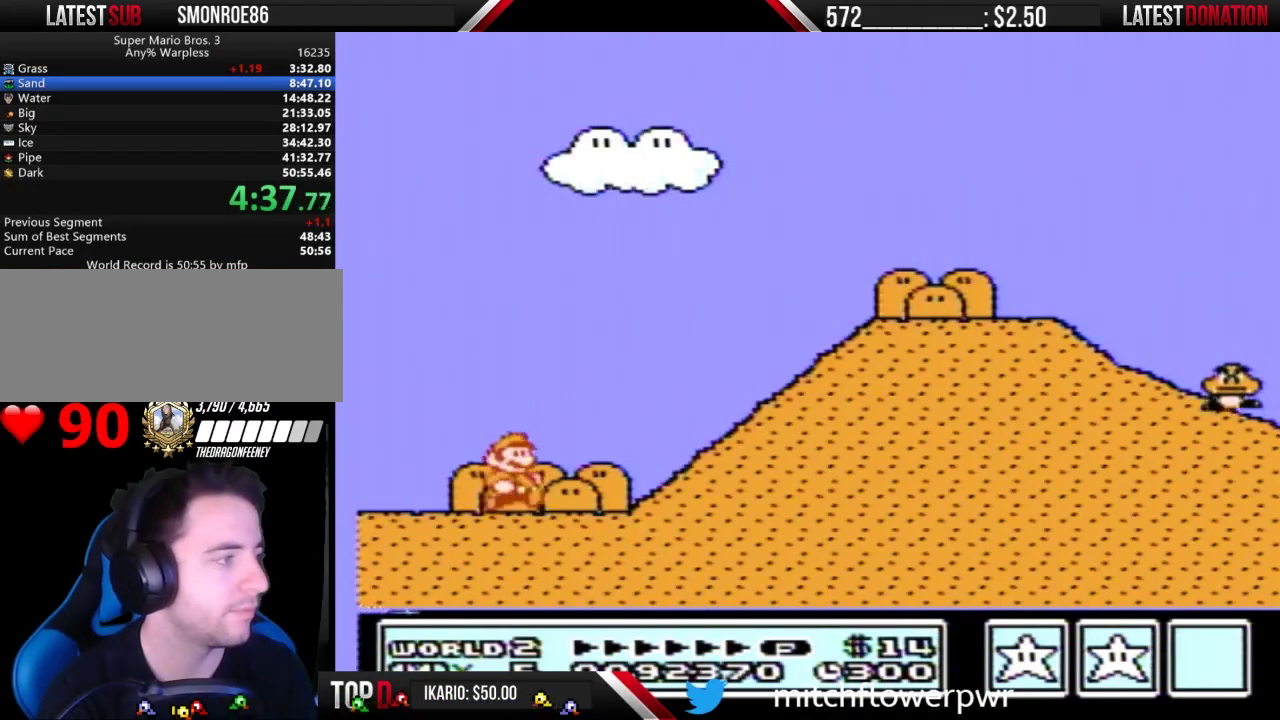
{"buttons": ["A", "B", "DPAD_RIGHT"], "events": [[267, "A", "down"]]}
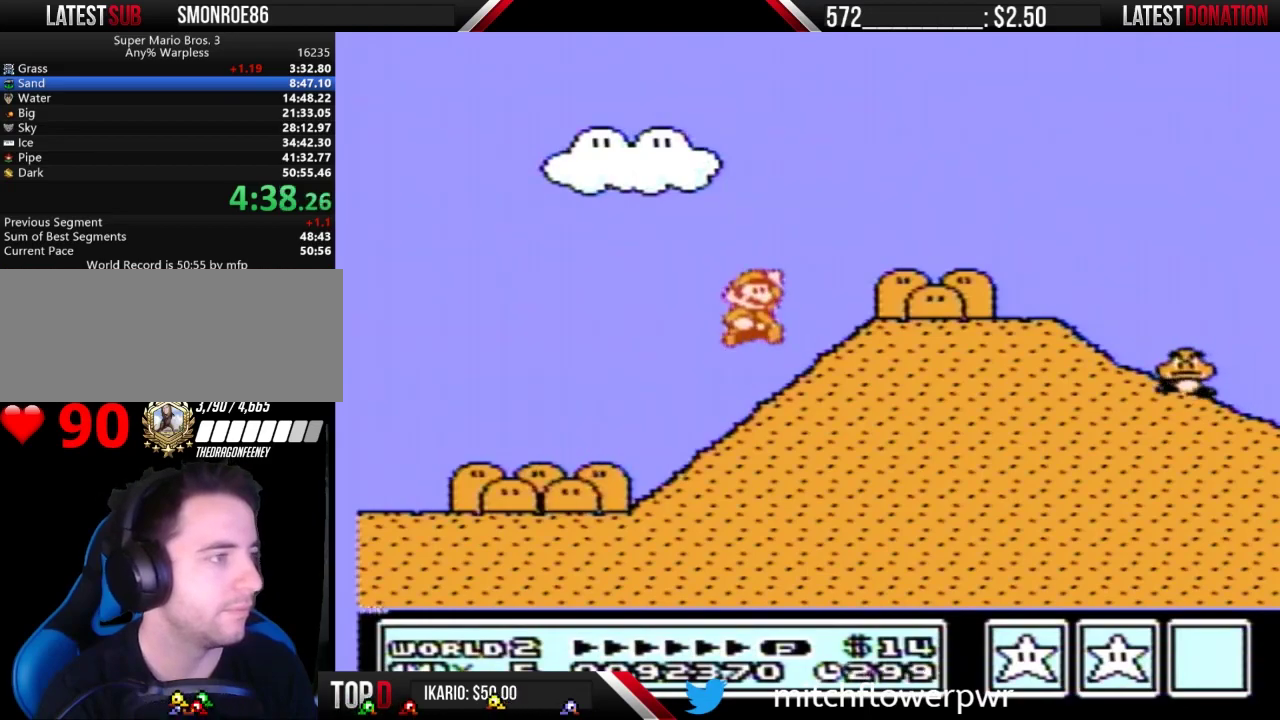
{"buttons": ["B", "DPAD_RIGHT"], "events": [[67, "A", "up"]]}
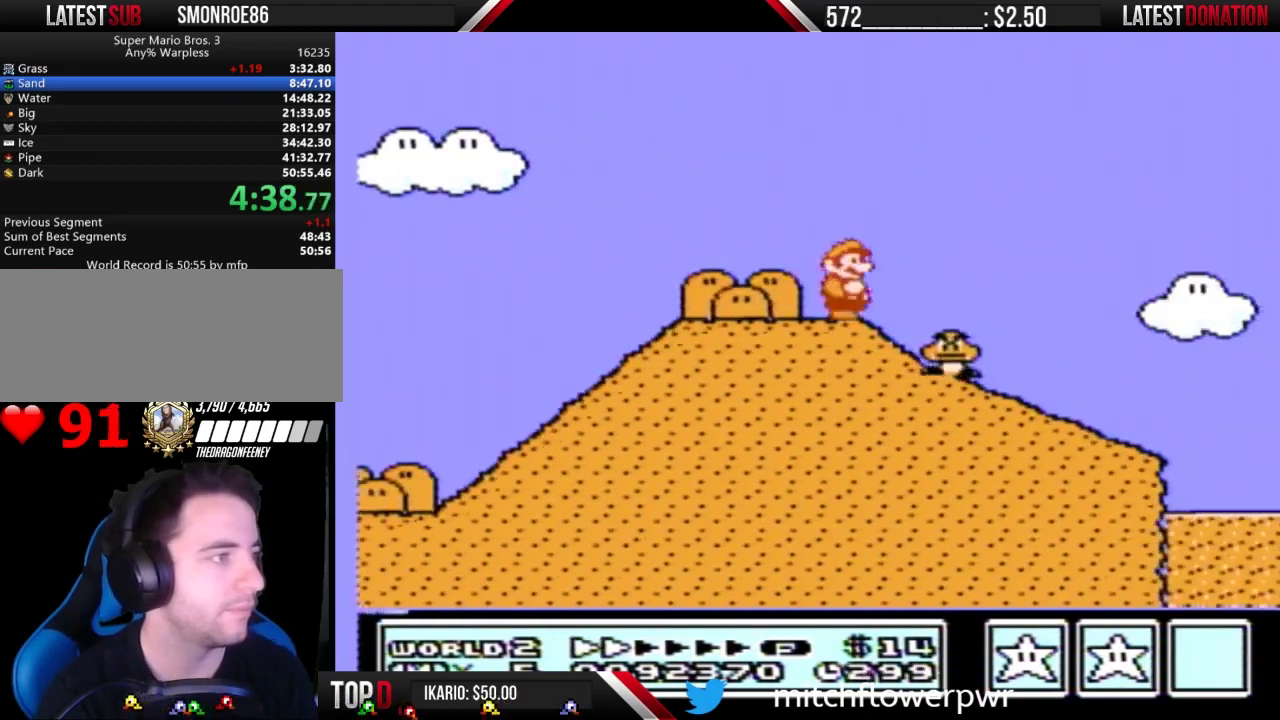
{"buttons": ["B", "DPAD_DOWN"], "events": [[67, "DPAD_DOWN", "down"], [67, "DPAD_RIGHT", "up"]]}
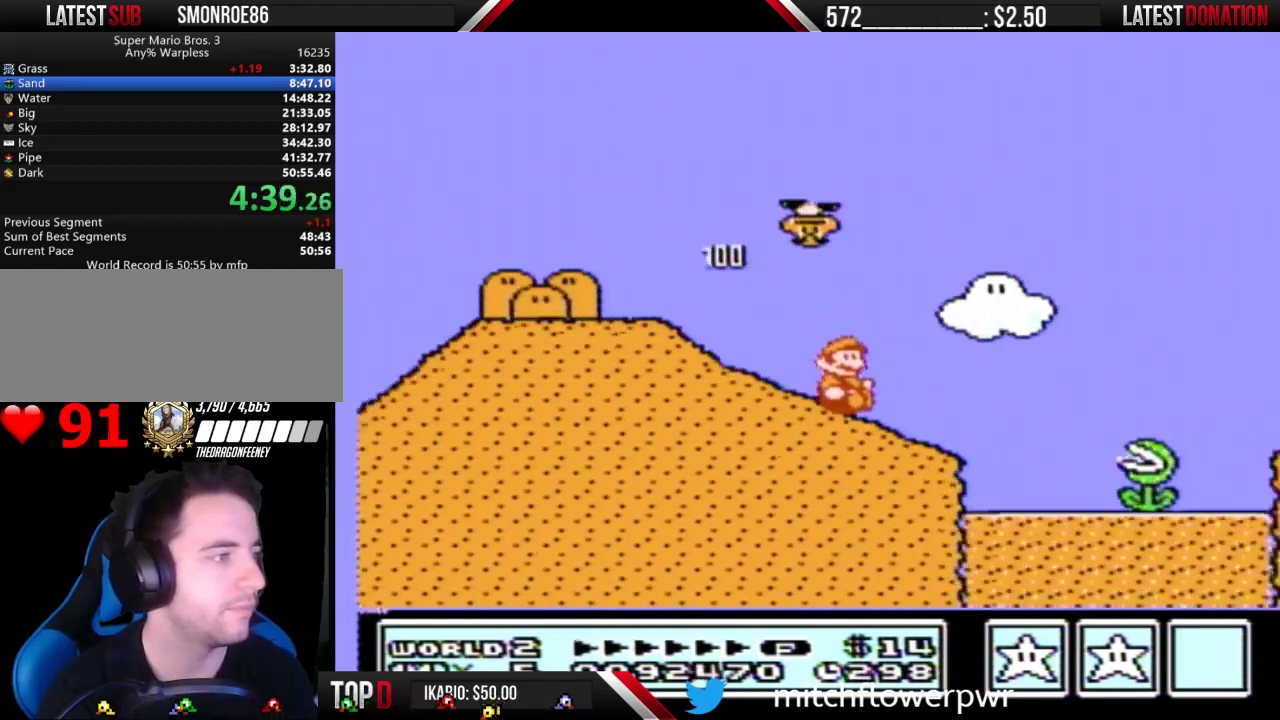
{"buttons": ["A", "B"], "events": [[200, "A", "down"], [200, "DPAD_DOWN", "up"]]}
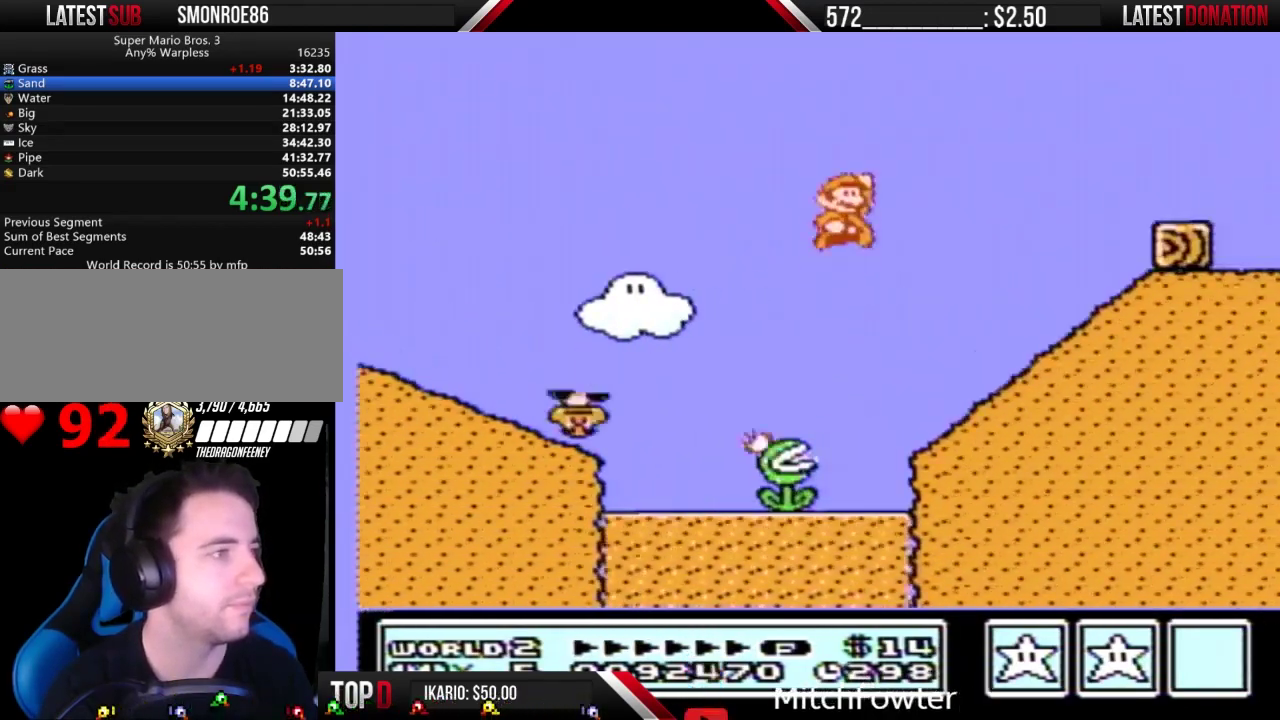
{"buttons": ["A", "B"], "events": [[167, "A", "up"], [500, "A", "down"]]}
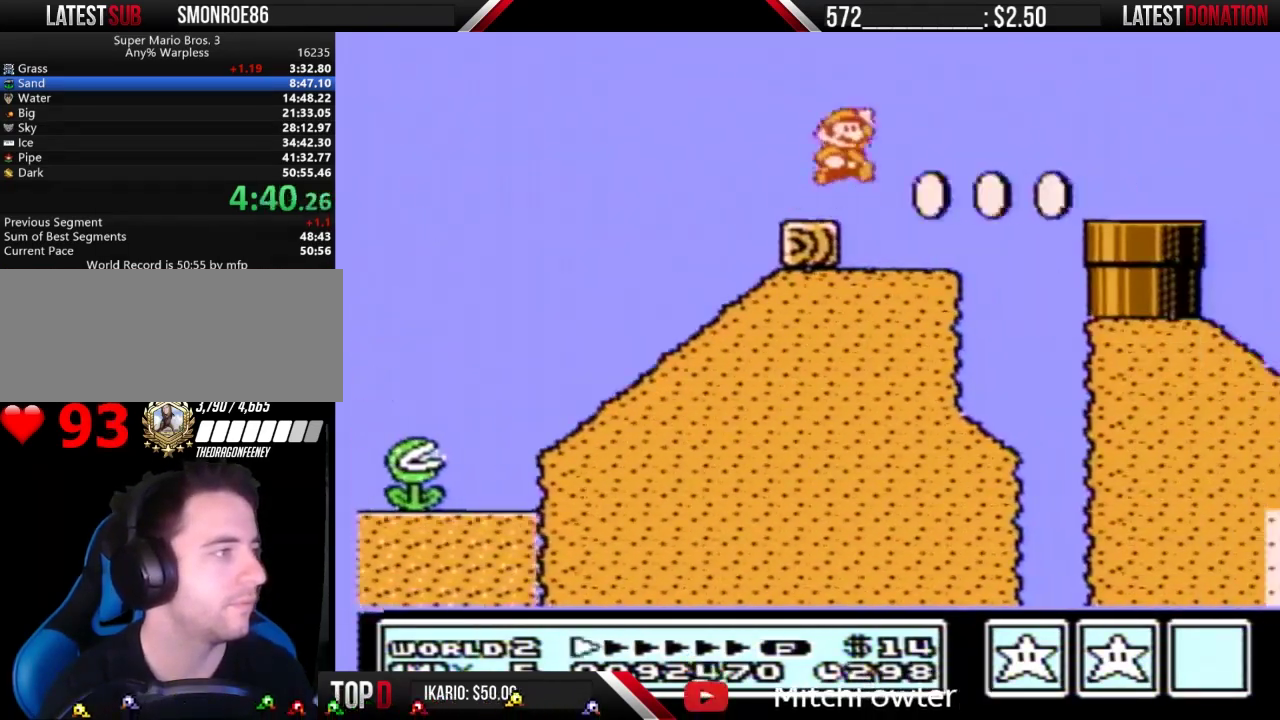
{"buttons": ["A", "B"], "events": []}
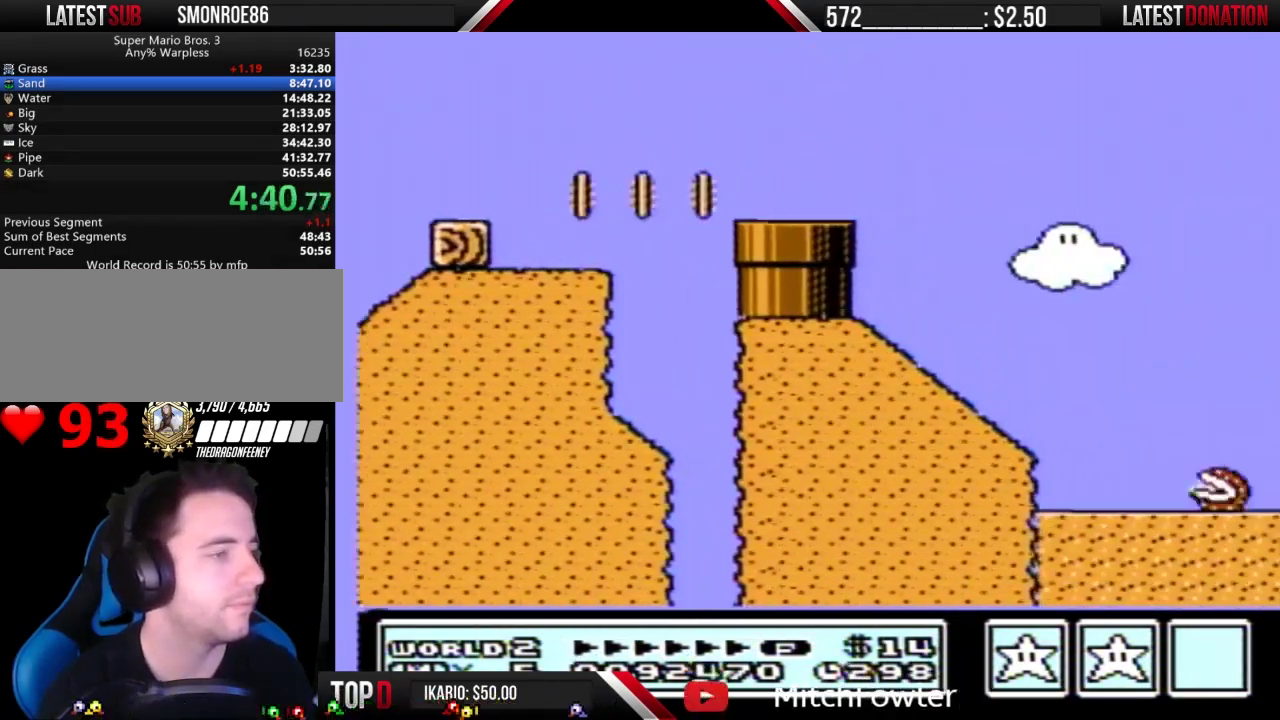
{"buttons": ["A", "B"], "events": []}
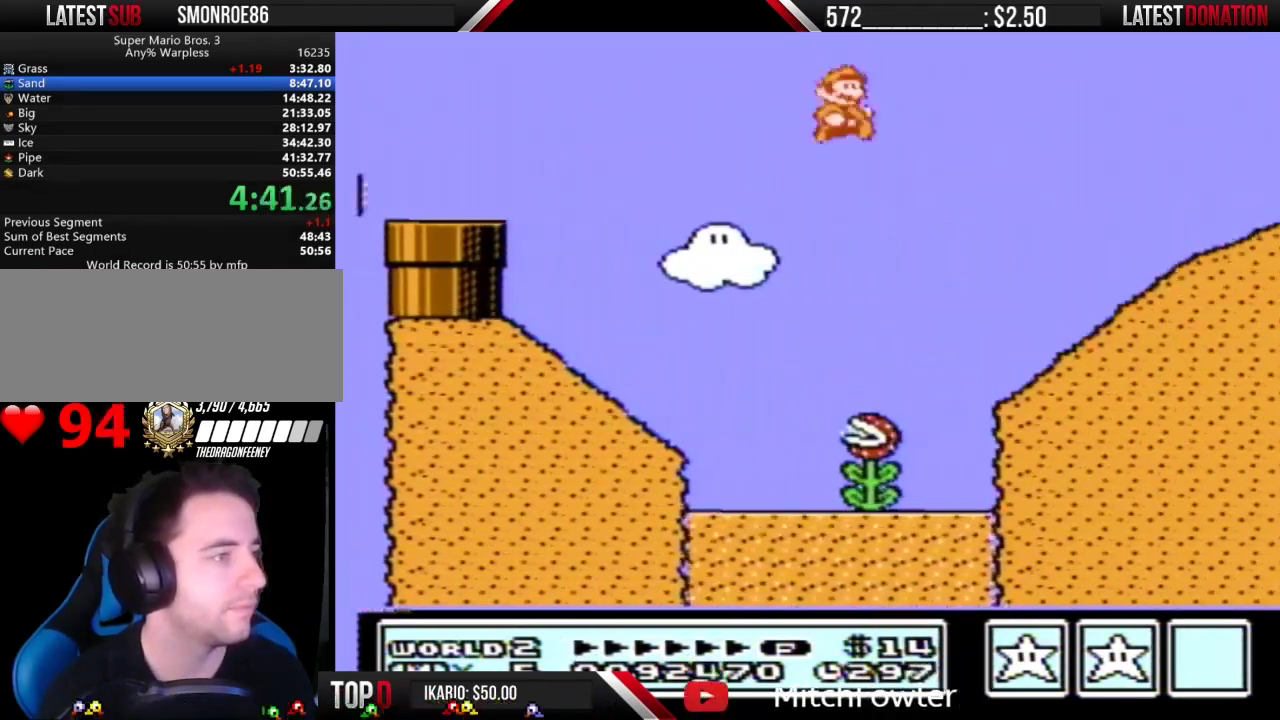
{"buttons": ["A", "B"], "events": [[33, "A", "up"], [400, "A", "down"]]}
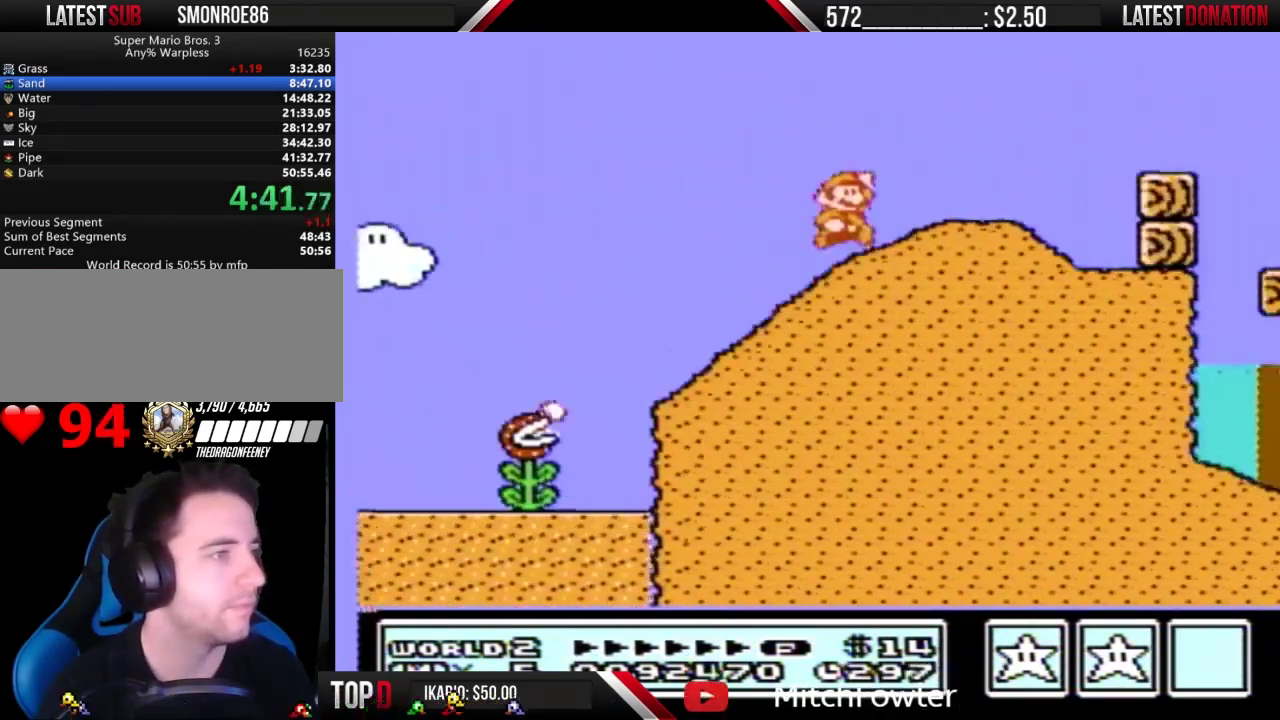
{"buttons": ["B"], "events": [[333, "A", "up"]]}